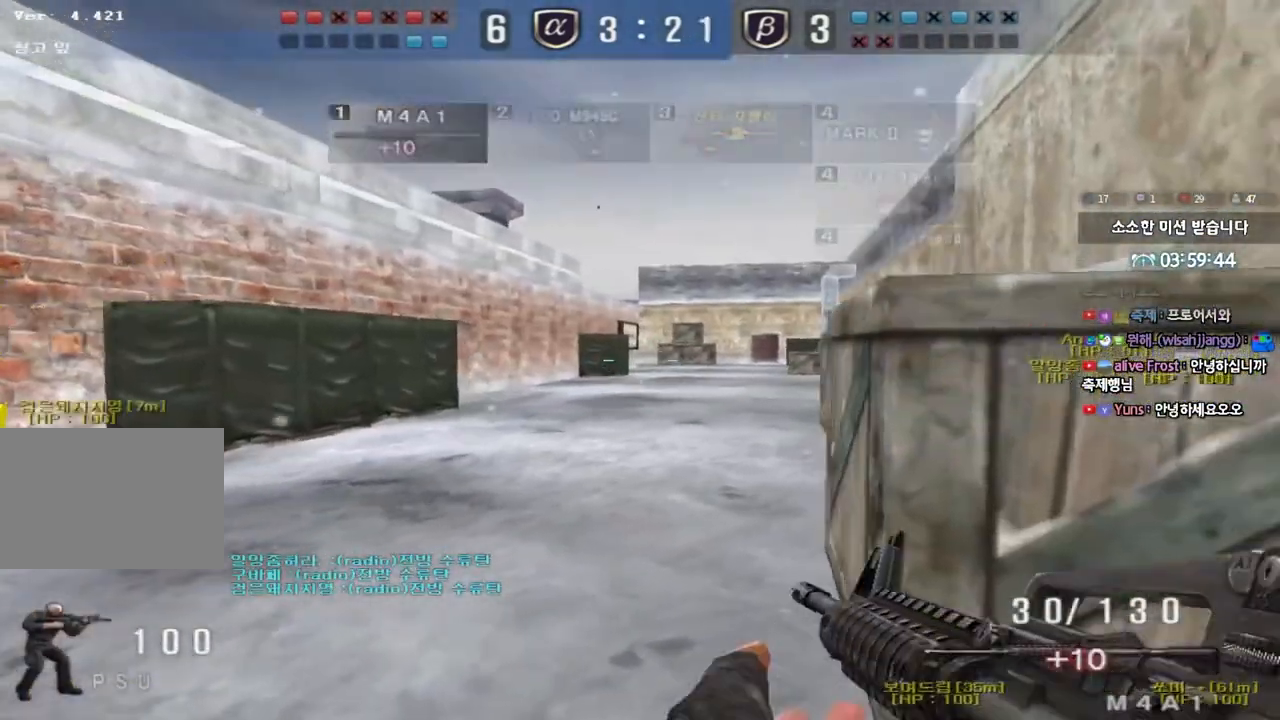
Gameplay with keyboard; each line is a JSON object with the keys held at the frame after it. "events" lists presses ("down") and releases ("up") of "a", "ctrl", "d", "e", "f", "q", "r", "s", "shift", "space", "tab" and "w" between this image and that frame as [ms after this image, input, new state], when the widget could be followed in between. No other keys are recorded. Mouse input is not recorded.
{"keys": ["shift"], "events": [[83, "d", "up"], [317, "d", "down"], [400, "d", "up"]]}
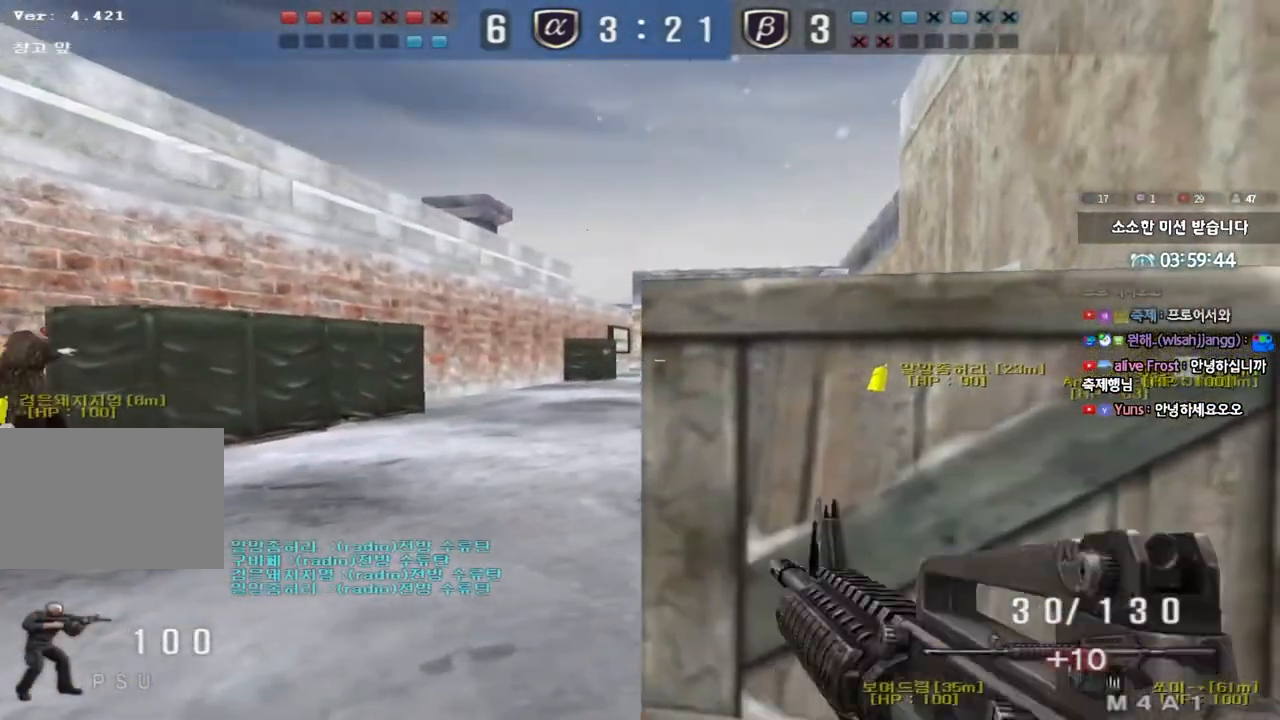
{"keys": ["shift"], "events": []}
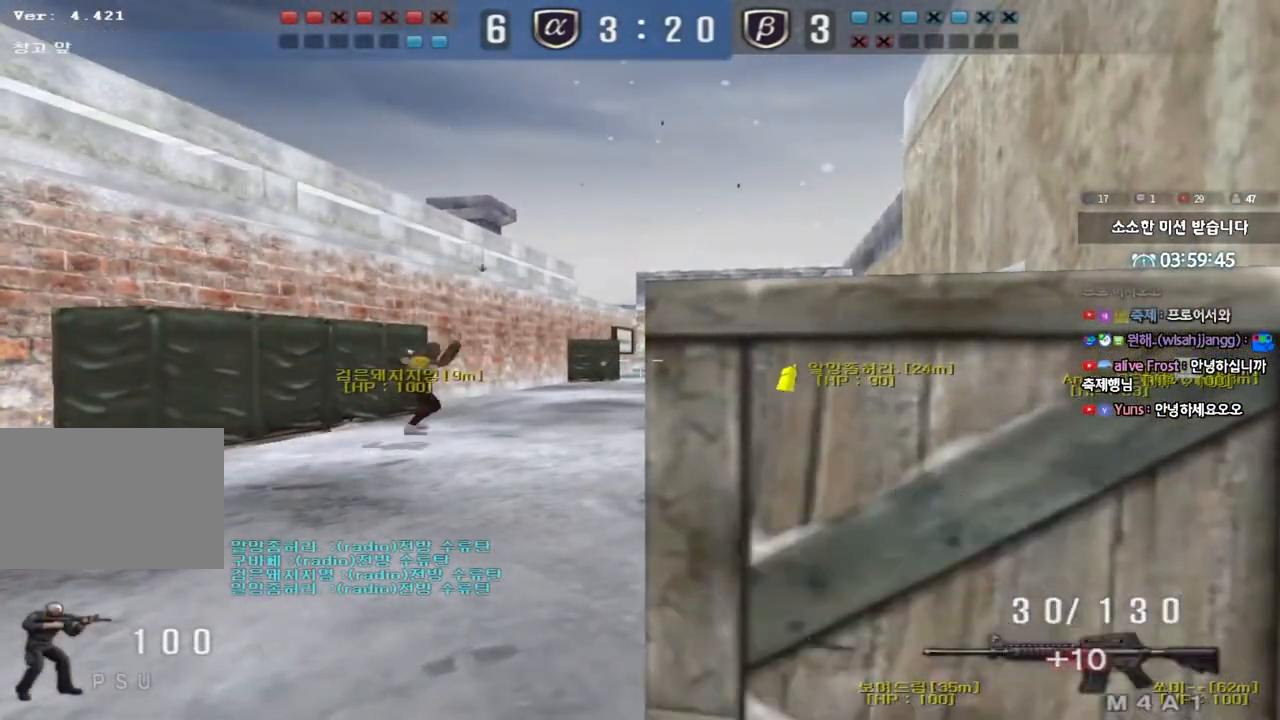
{"keys": ["shift"], "events": []}
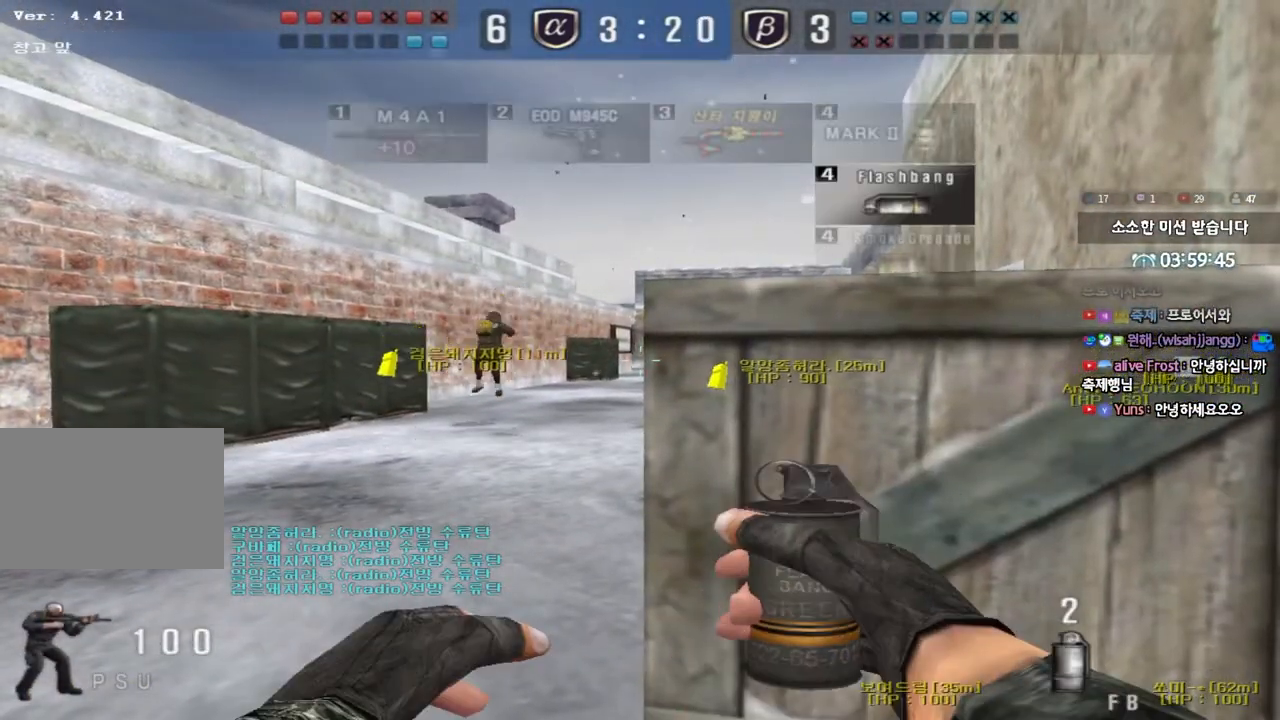
{"keys": ["d", "w"], "events": [[167, "w", "down"], [183, "d", "down"], [217, "shift", "up"]]}
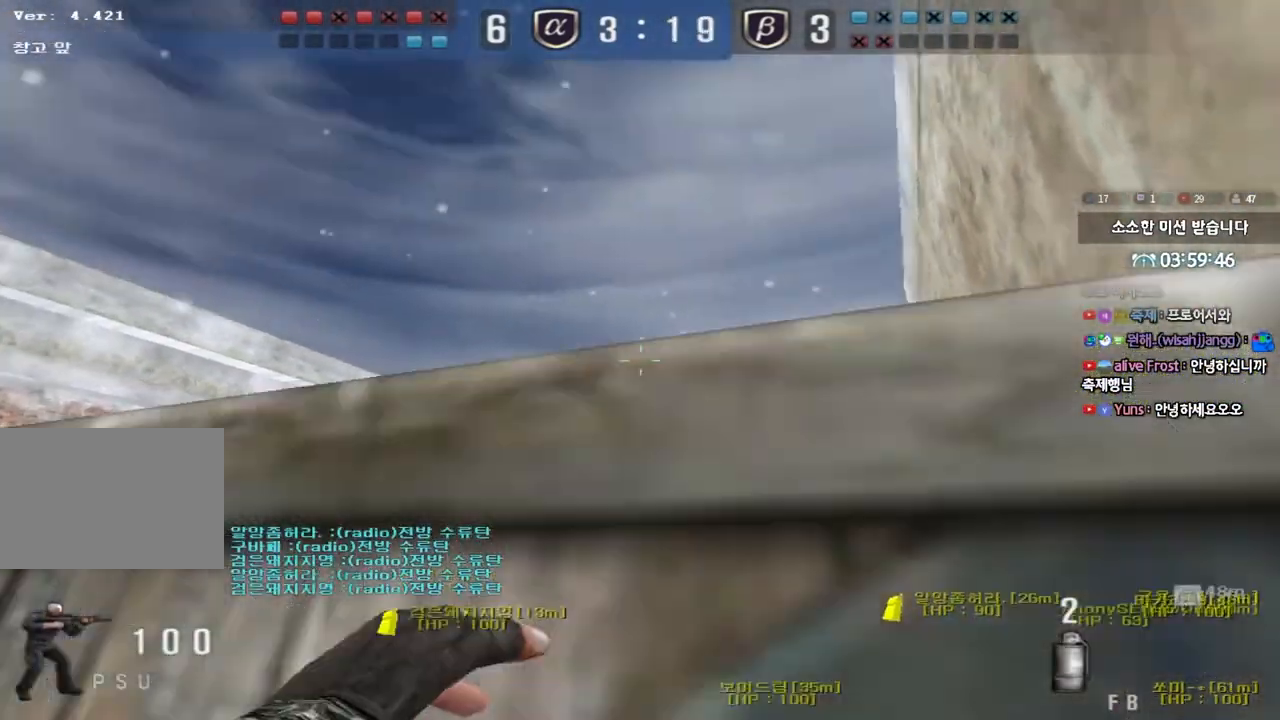
{"keys": [], "events": [[350, "d", "up"], [350, "w", "up"]]}
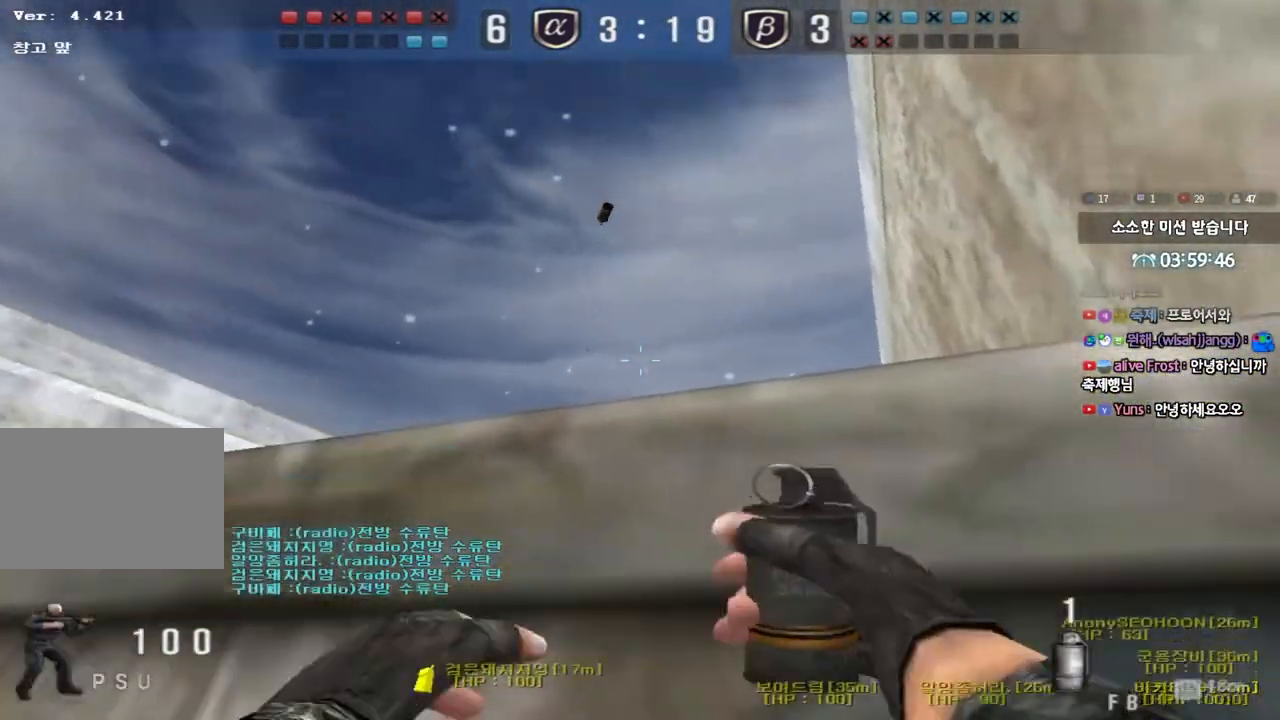
{"keys": ["d", "w"], "events": [[117, "d", "down"], [117, "w", "down"]]}
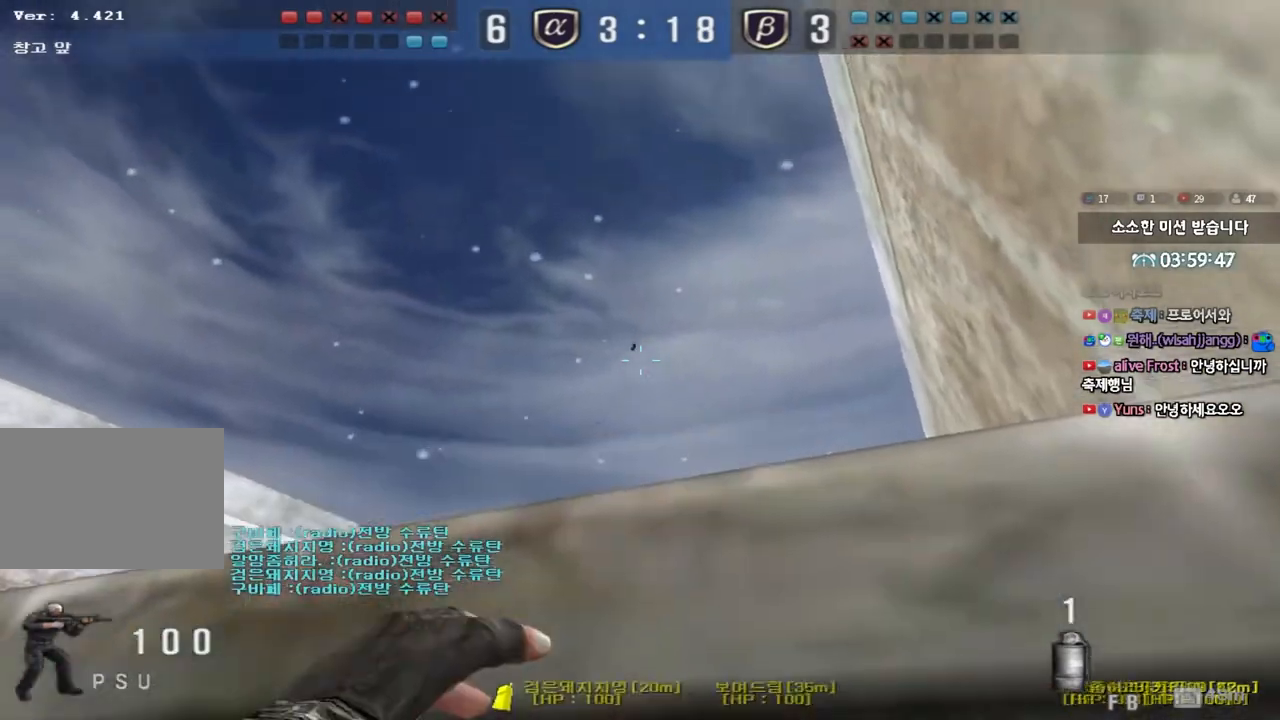
{"keys": ["ctrl"], "events": [[217, "d", "up"], [233, "ctrl", "down"], [233, "w", "up"]]}
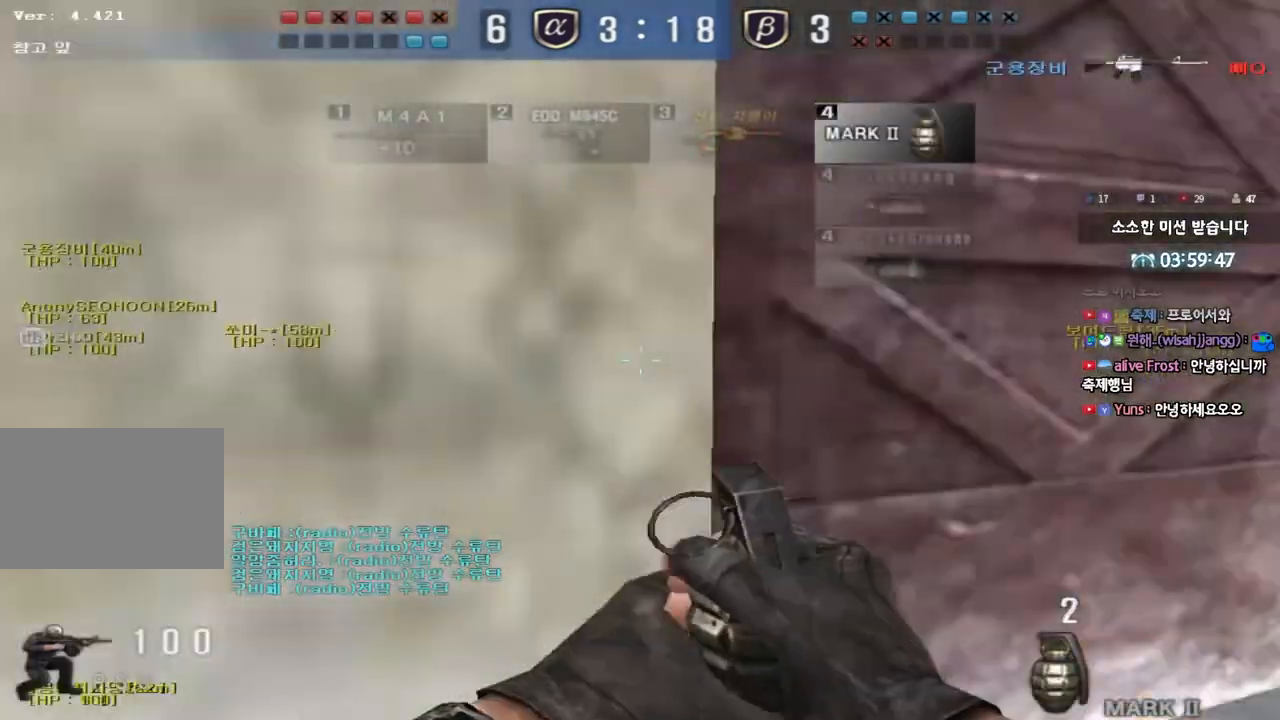
{"keys": ["d", "s"], "events": [[367, "d", "down"], [383, "s", "down"], [400, "ctrl", "up"]]}
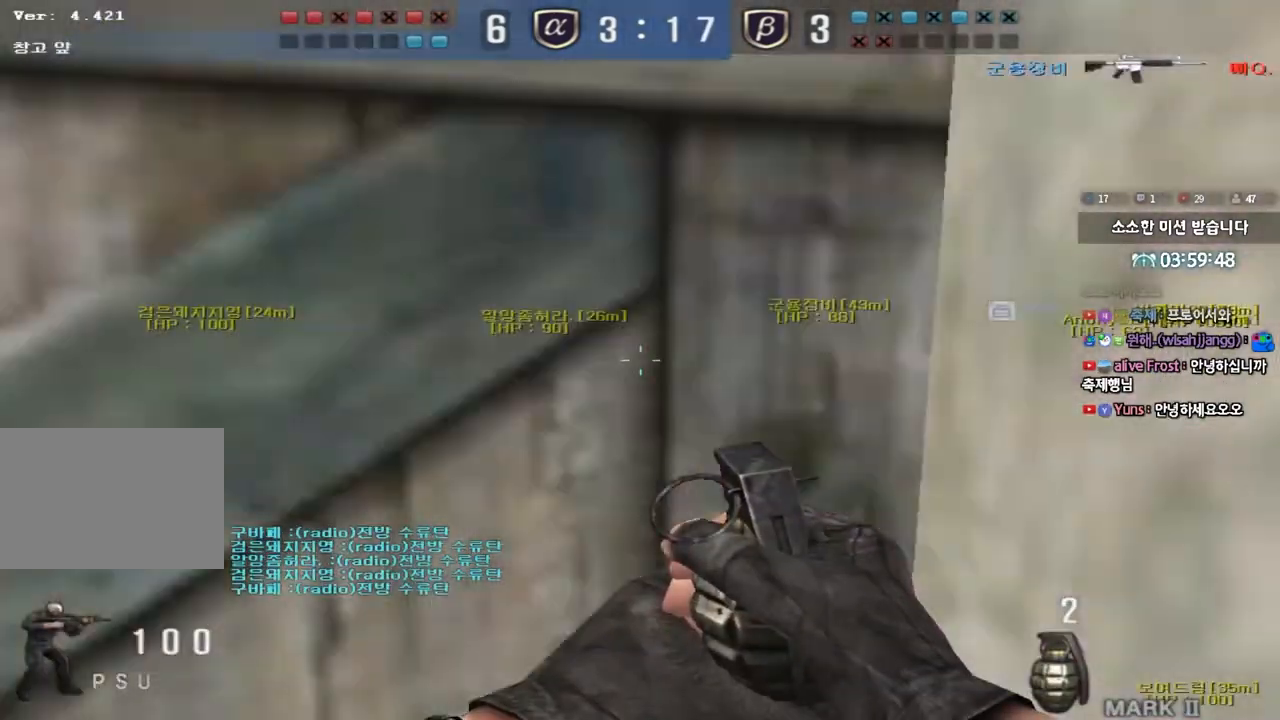
{"keys": ["w"], "events": [[17, "d", "up"], [150, "space", "down"], [183, "s", "up"], [233, "space", "up"], [333, "w", "down"]]}
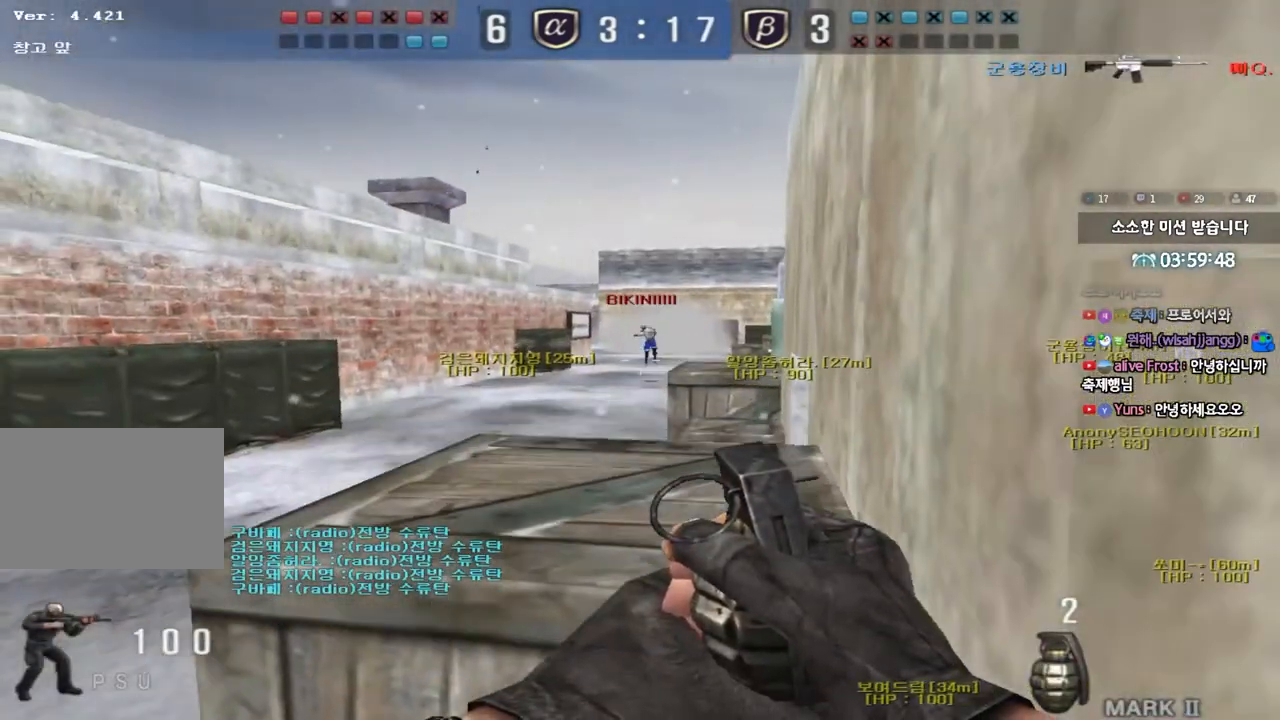
{"keys": ["ctrl"], "events": [[17, "w", "up"], [133, "w", "down"], [183, "ctrl", "down"], [433, "w", "up"]]}
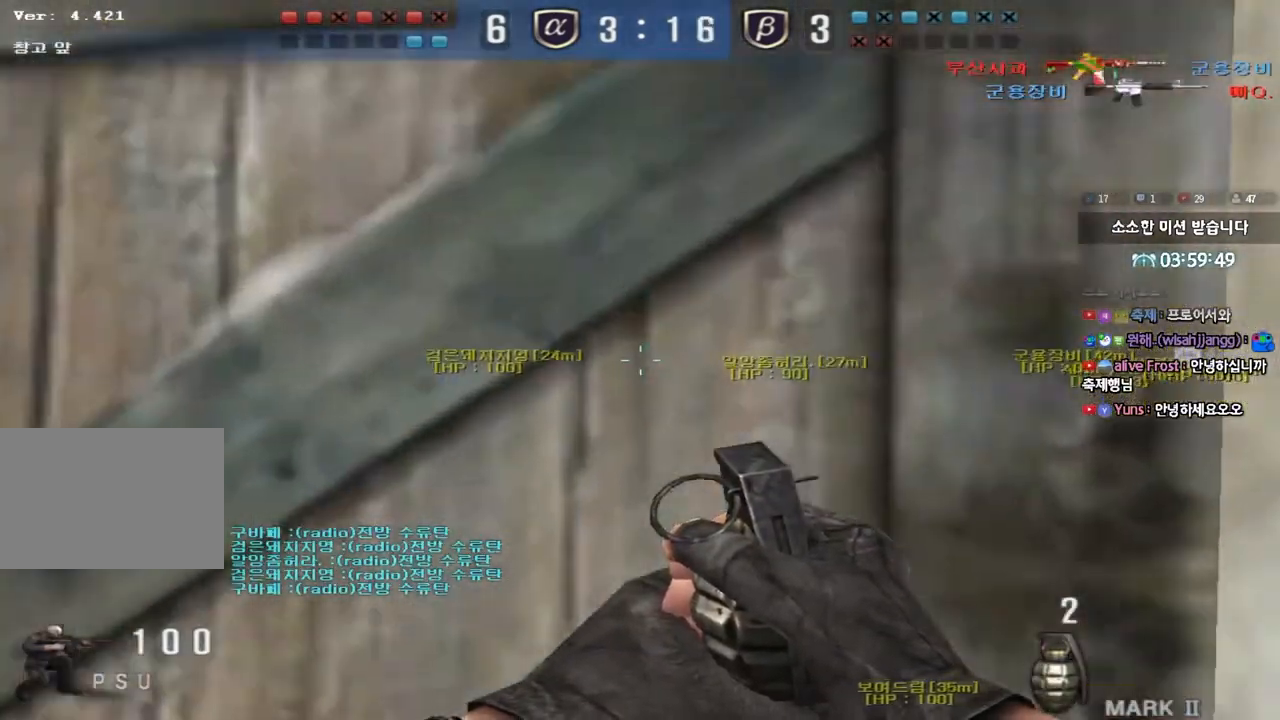
{"keys": ["a", "ctrl", "w"], "events": [[383, "q", "down"], [383, "w", "down"], [400, "a", "down"], [400, "q", "up"]]}
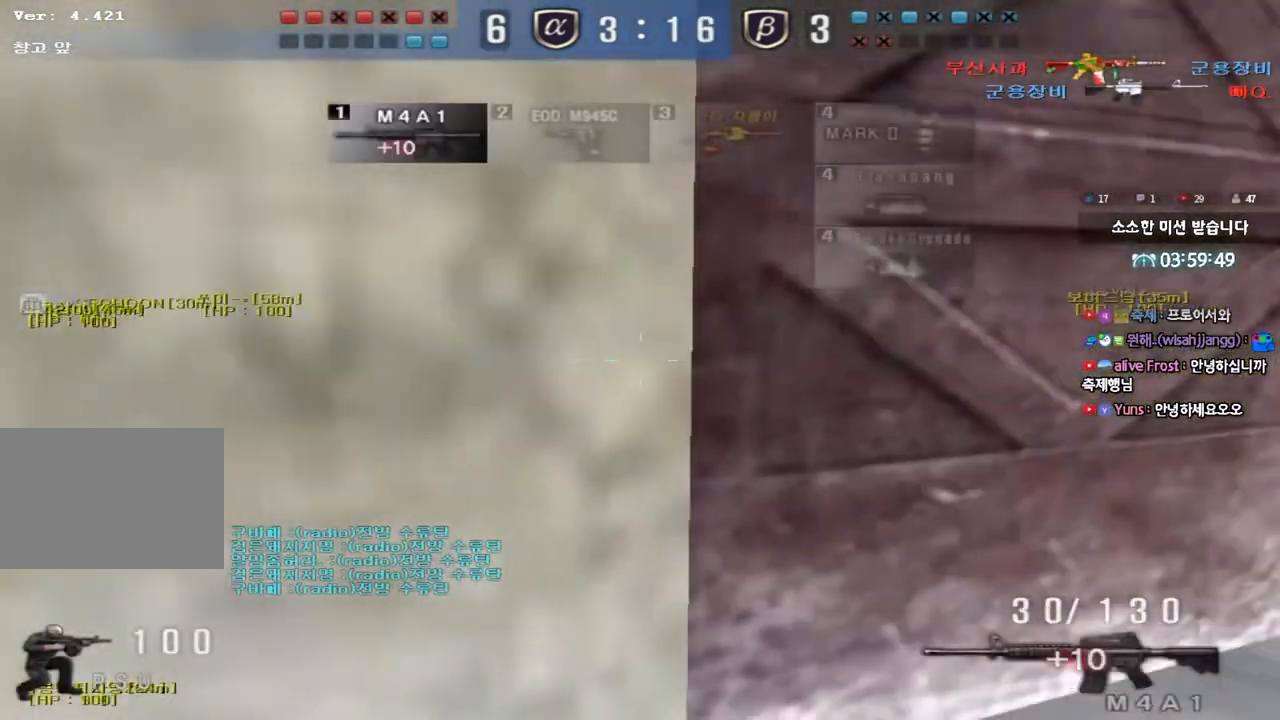
{"keys": ["a", "w"], "events": [[150, "w", "up"], [167, "a", "up"], [433, "a", "down"], [467, "w", "down"], [483, "ctrl", "up"]]}
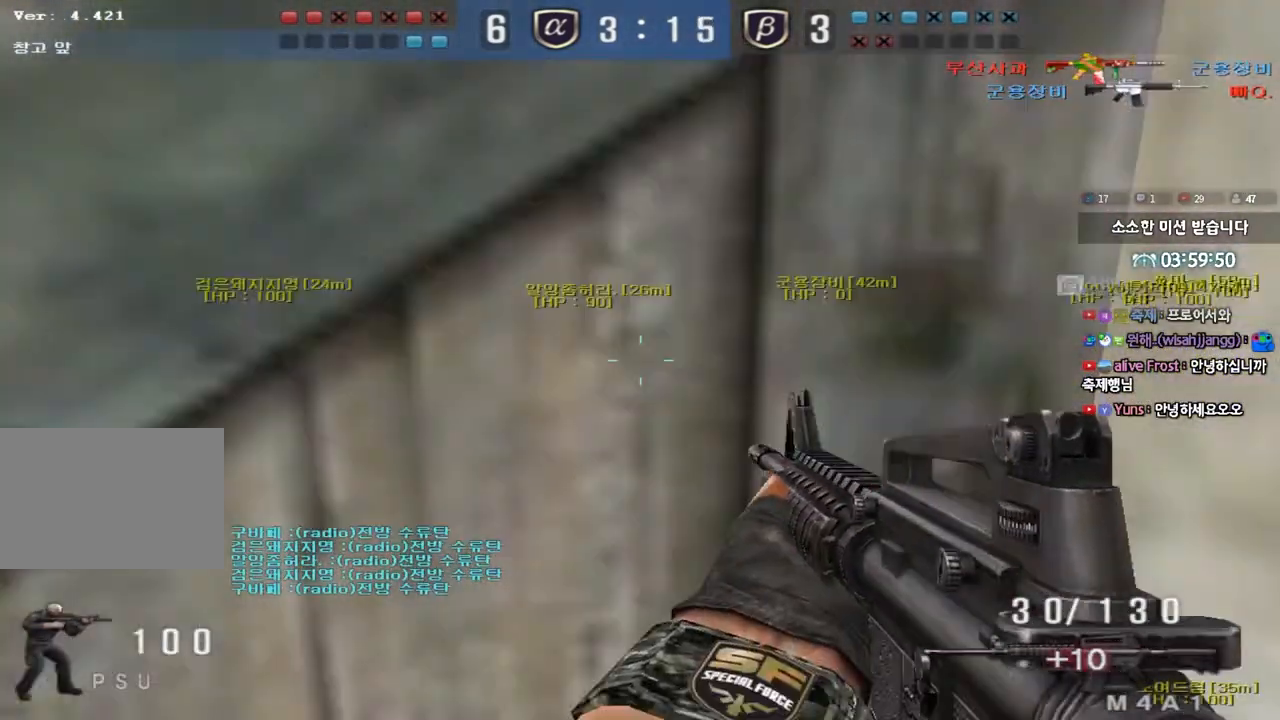
{"keys": ["a", "w"], "events": [[383, "ctrl", "down"], [383, "w", "up"], [400, "a", "up"], [483, "ctrl", "up"], [500, "a", "down"], [500, "w", "down"]]}
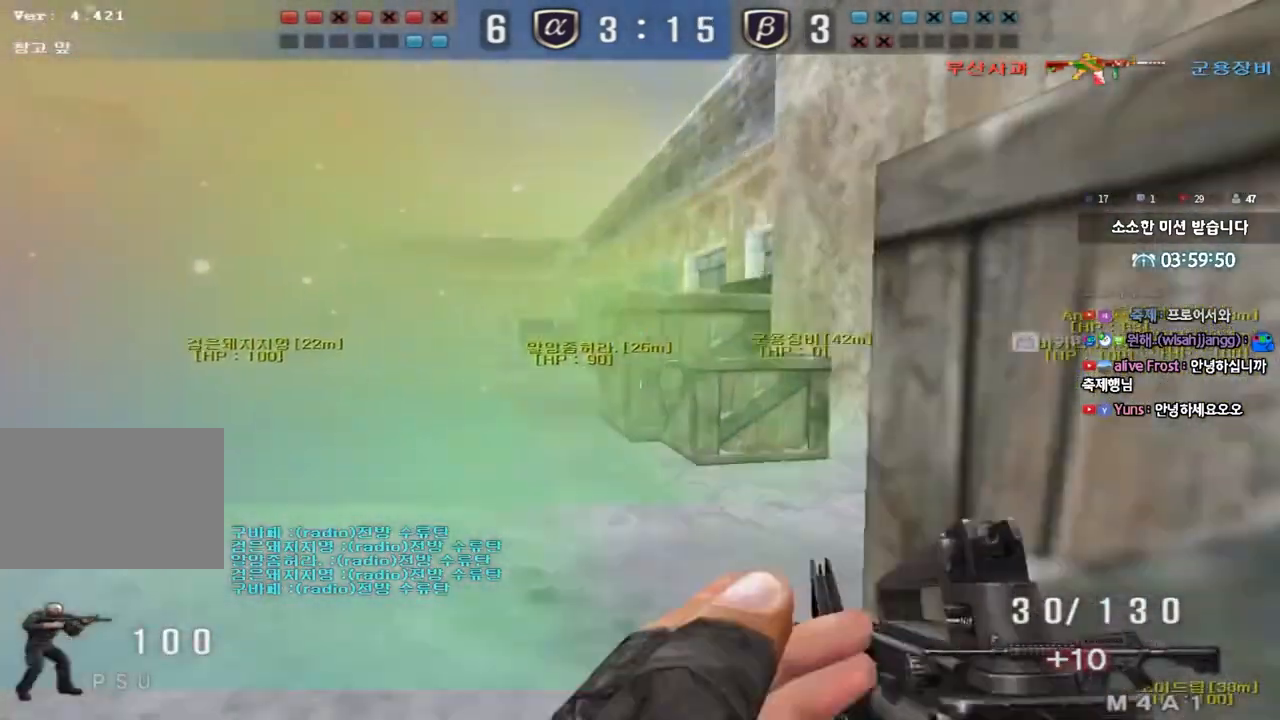
{"keys": ["a", "w"], "events": []}
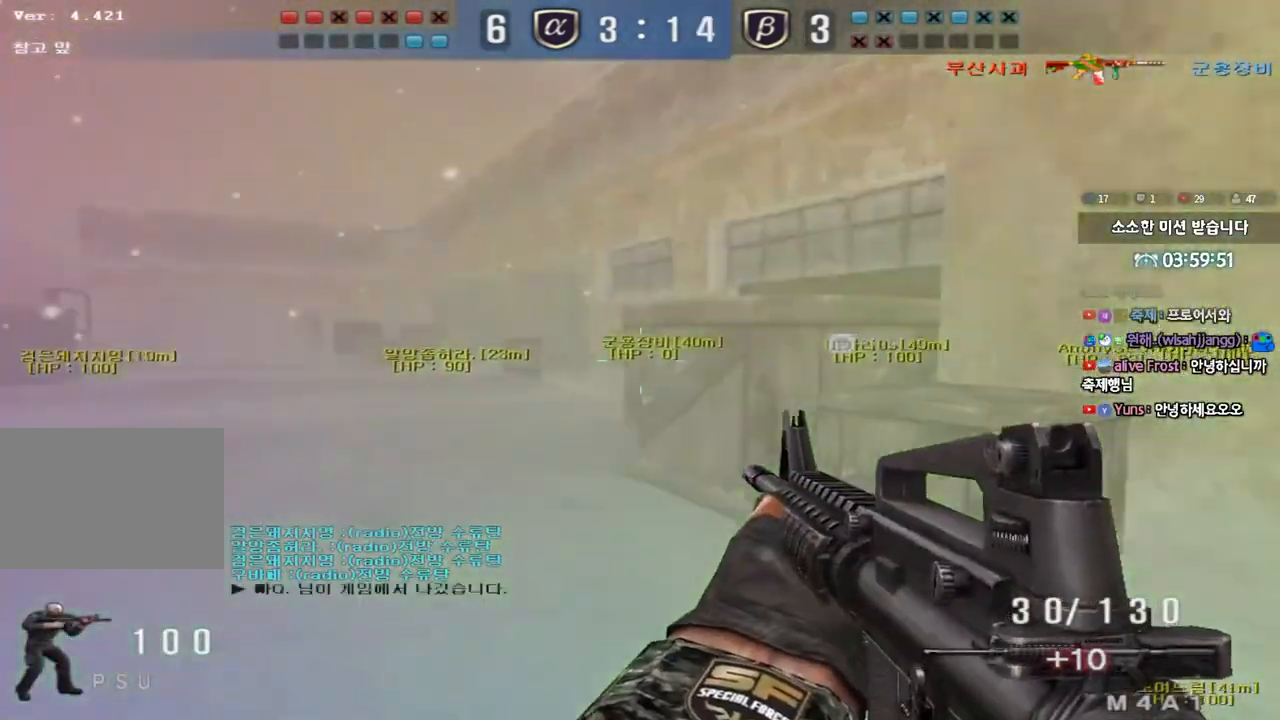
{"keys": ["ctrl"], "events": [[433, "ctrl", "down"], [433, "w", "up"], [450, "a", "up"]]}
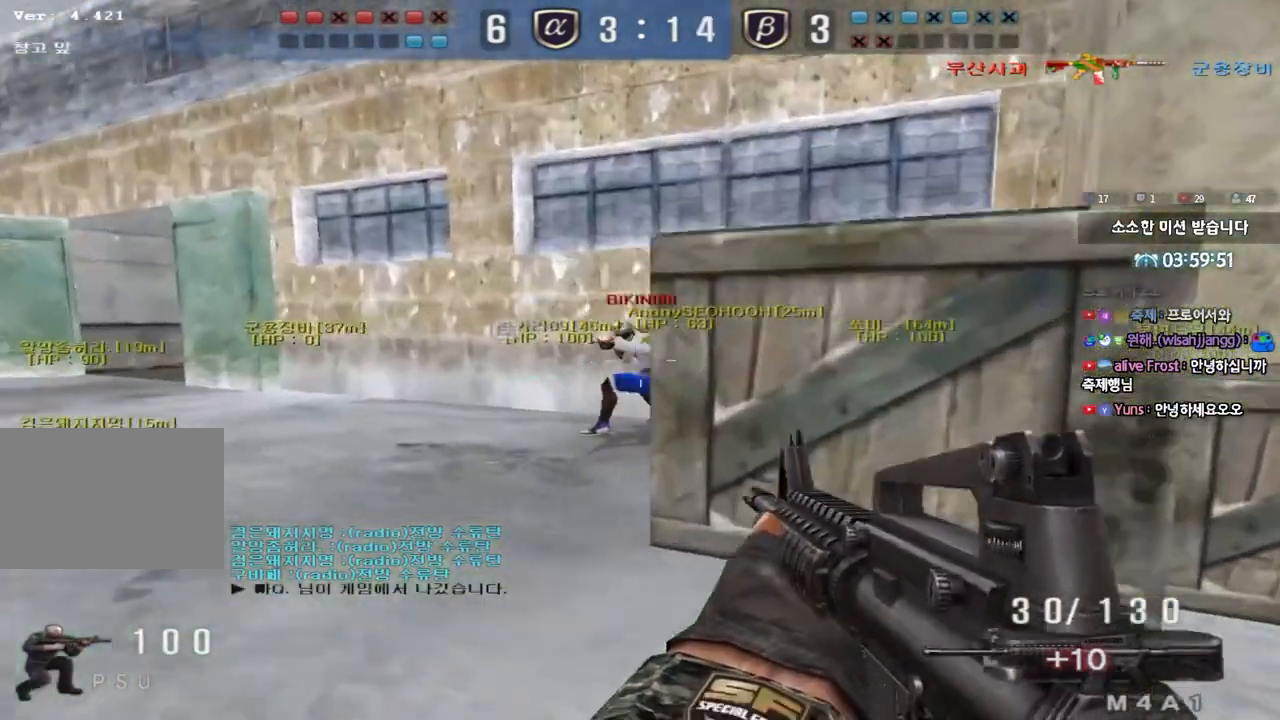
{"keys": ["ctrl"], "events": []}
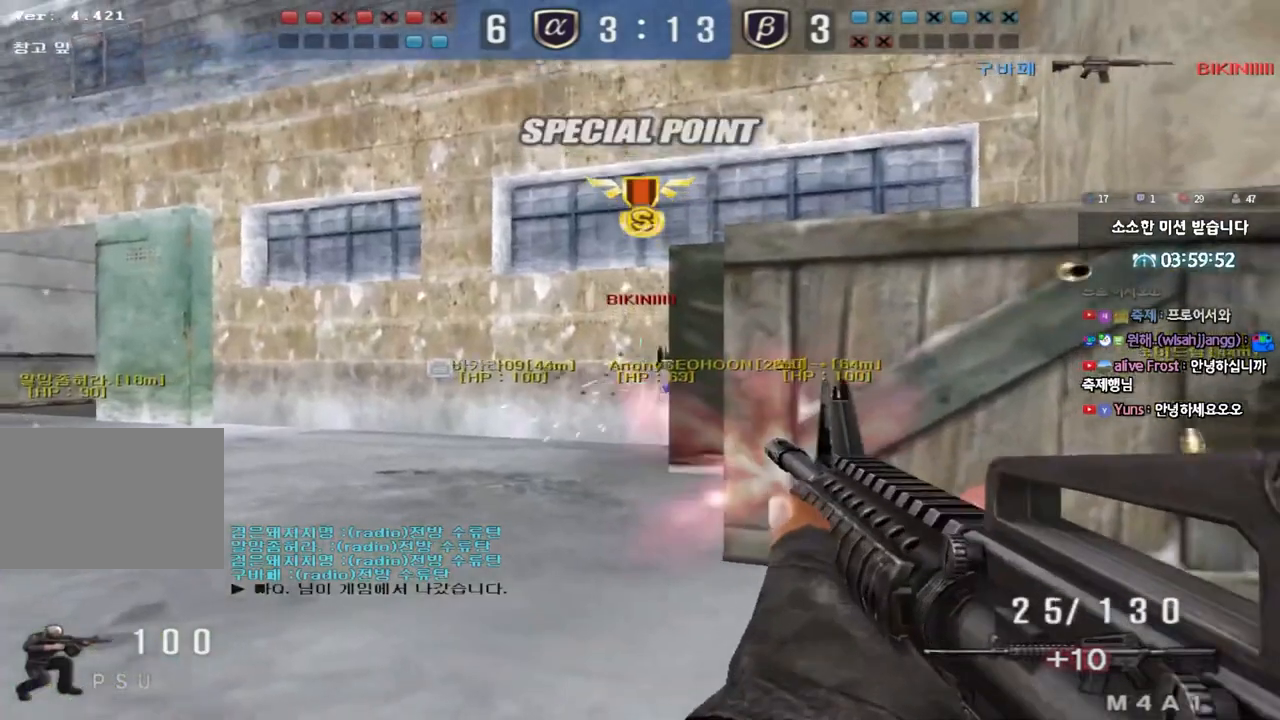
{"keys": ["d", "w"], "events": [[50, "a", "down"], [50, "s", "down"], [83, "ctrl", "up"], [333, "a", "up"], [333, "s", "up"], [483, "w", "down"], [500, "d", "down"]]}
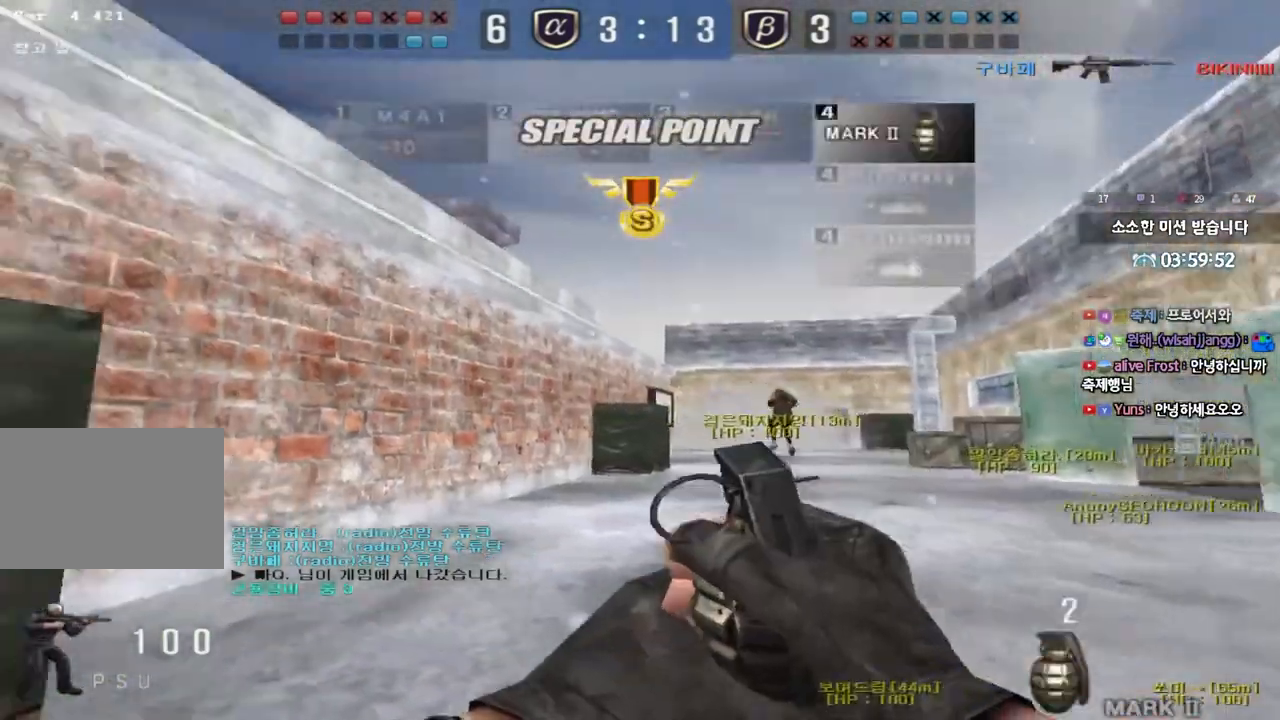
{"keys": ["space", "w"], "events": [[117, "d", "up"], [483, "space", "down"]]}
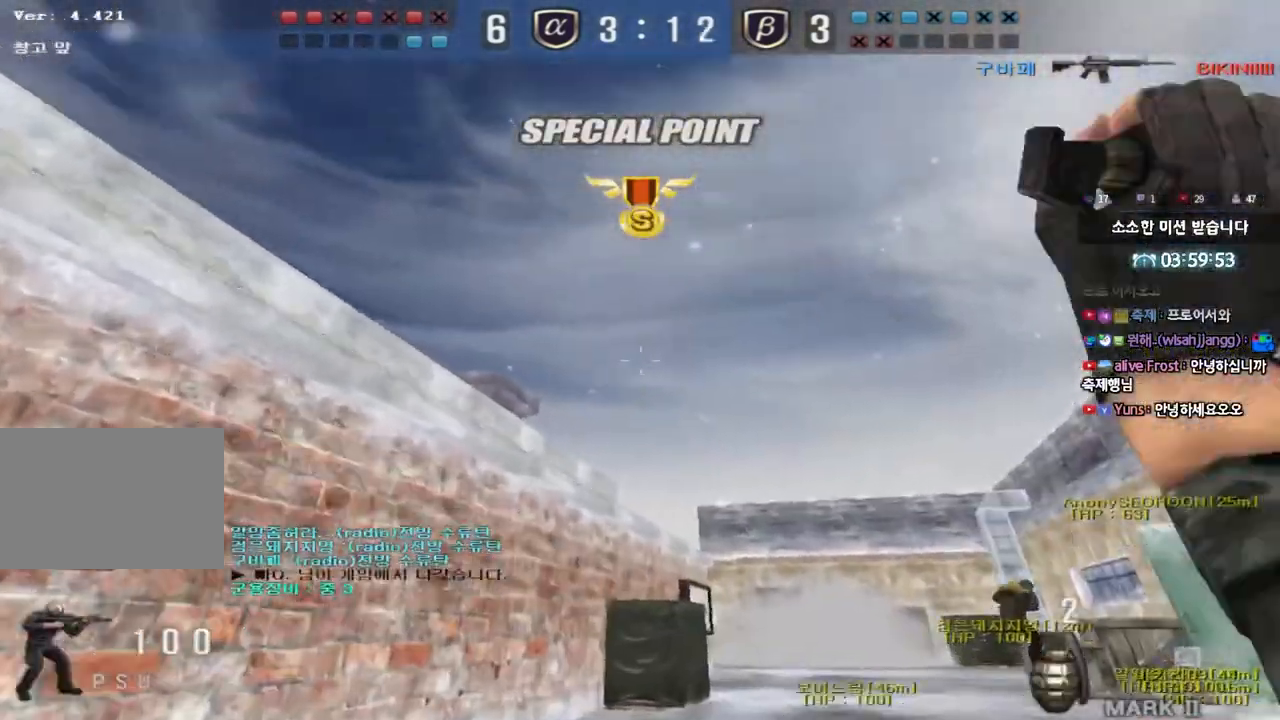
{"keys": ["d"], "events": [[33, "w", "up"], [100, "space", "up"], [133, "s", "down"], [333, "d", "down"], [483, "s", "up"]]}
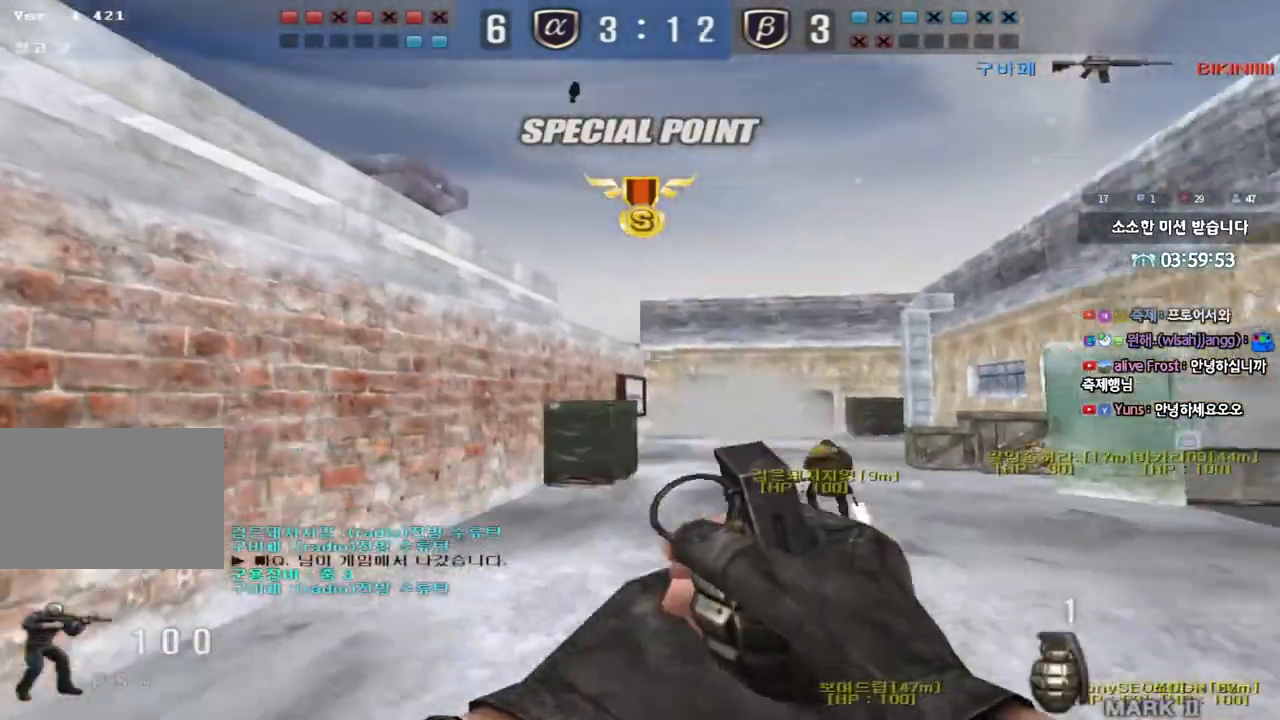
{"keys": ["space"], "events": [[83, "w", "down"], [450, "space", "down"], [467, "d", "up"], [483, "w", "up"]]}
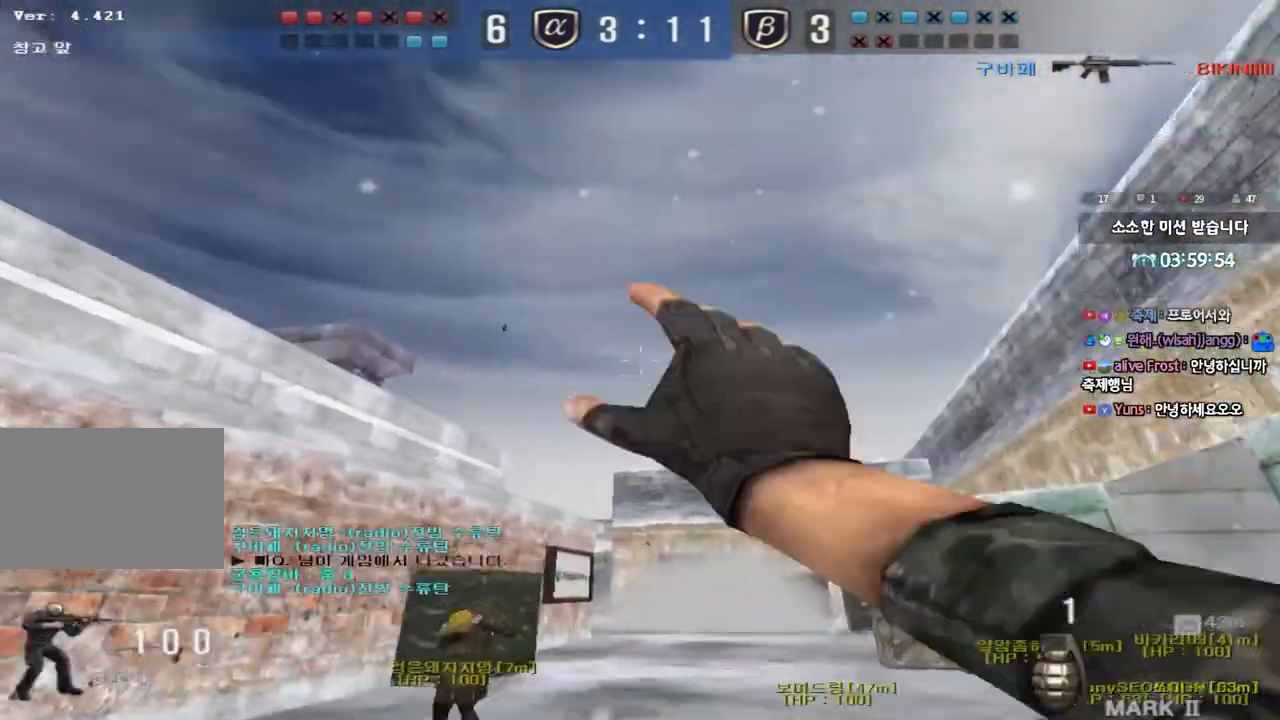
{"keys": ["a"], "events": [[33, "space", "up"], [50, "a", "down"], [50, "s", "down"], [433, "s", "up"]]}
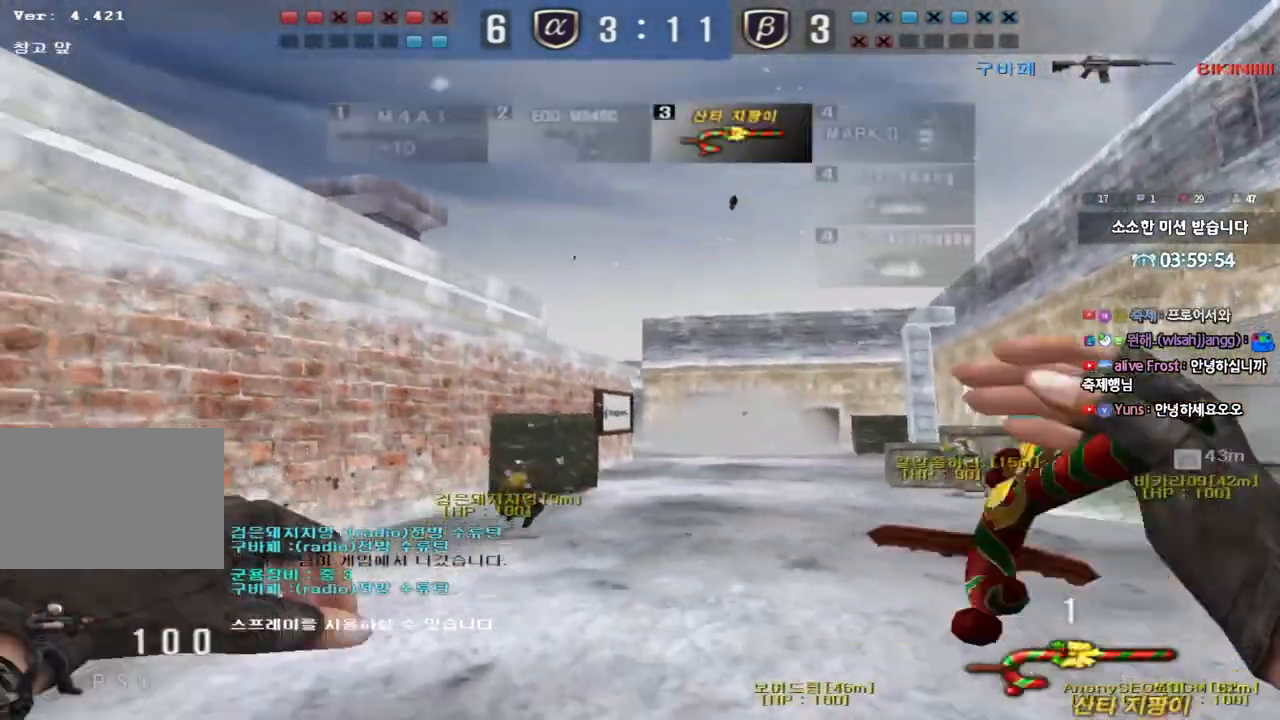
{"keys": ["a", "w"], "events": [[33, "w", "down"], [317, "a", "up"], [367, "a", "down"]]}
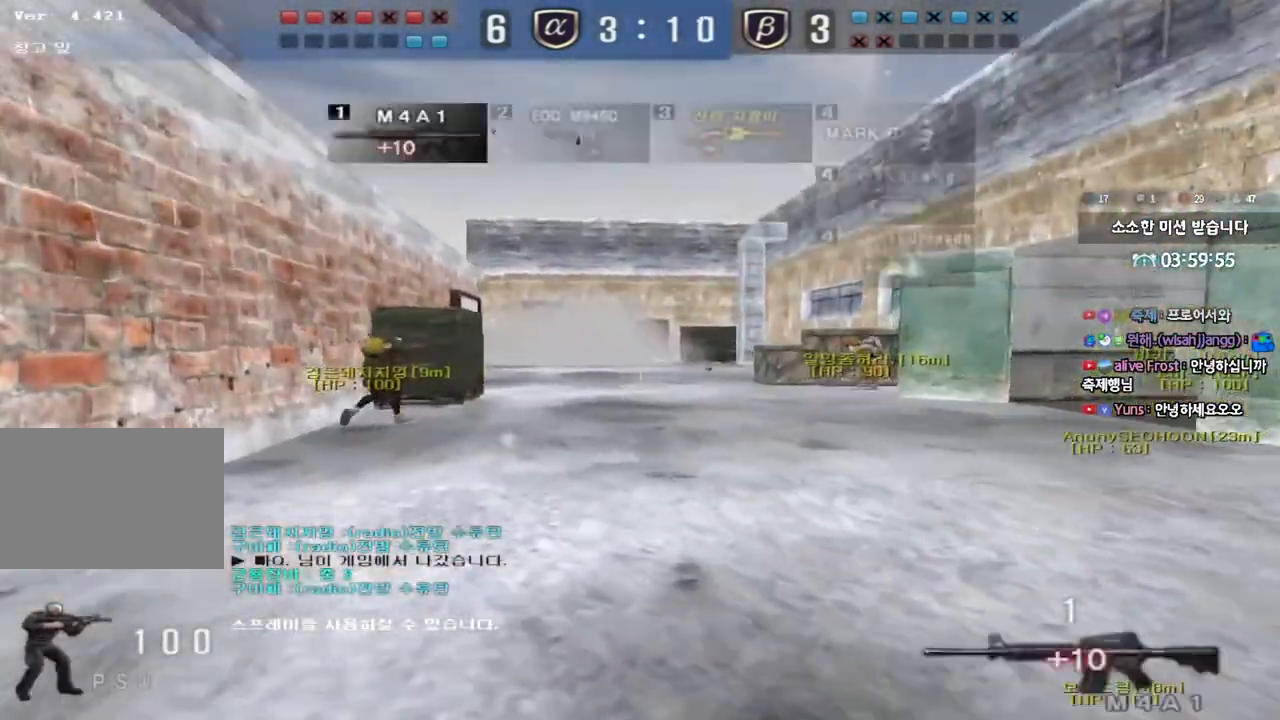
{"keys": ["a", "w"], "events": []}
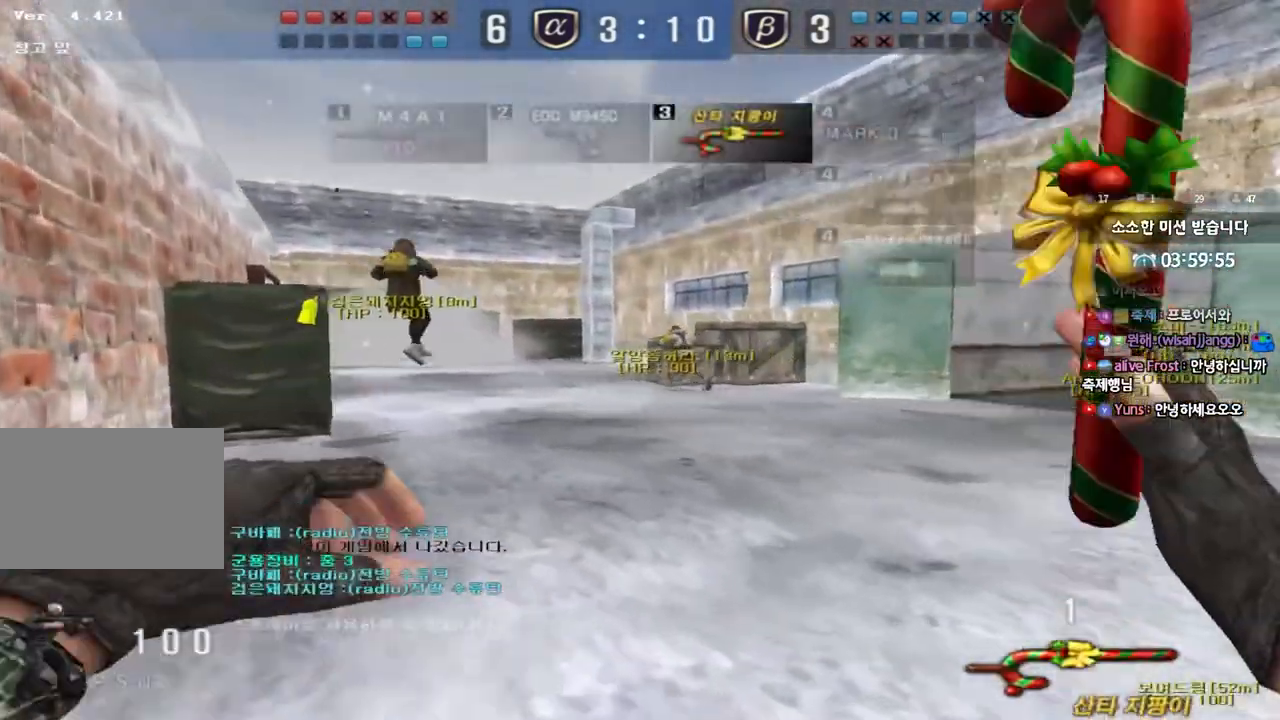
{"keys": ["a", "w"], "events": []}
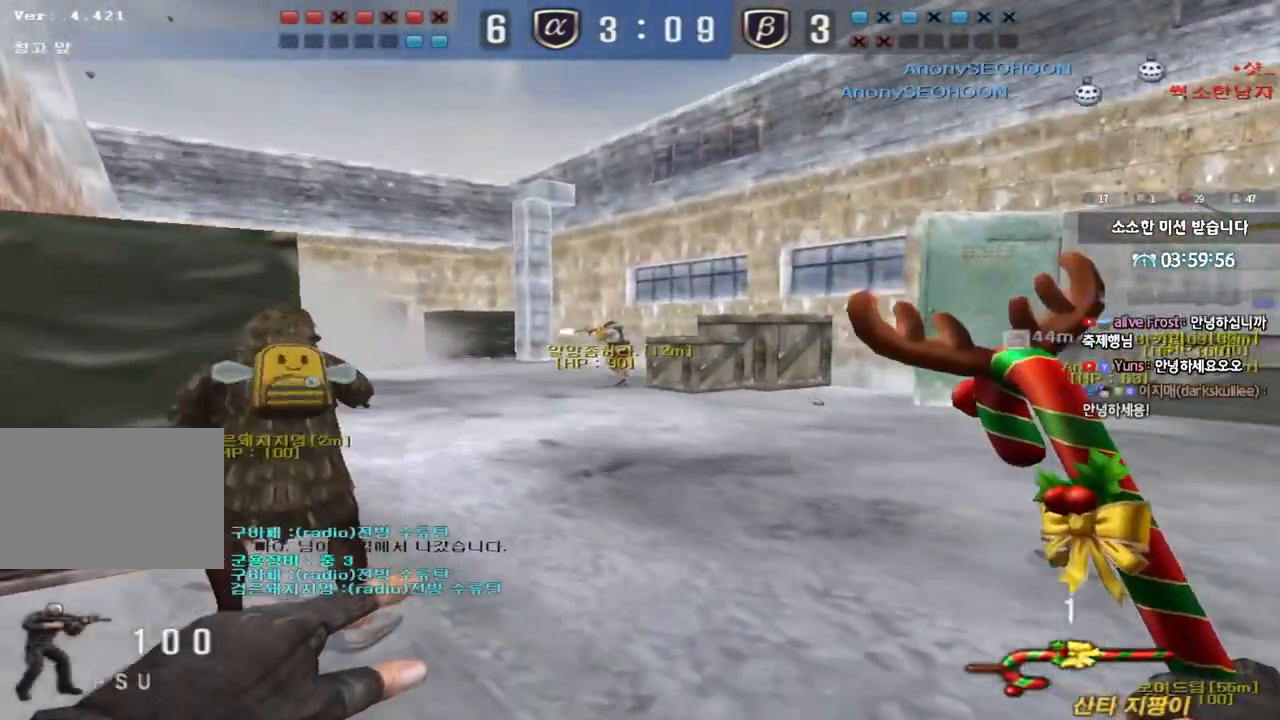
{"keys": ["a", "w"], "events": []}
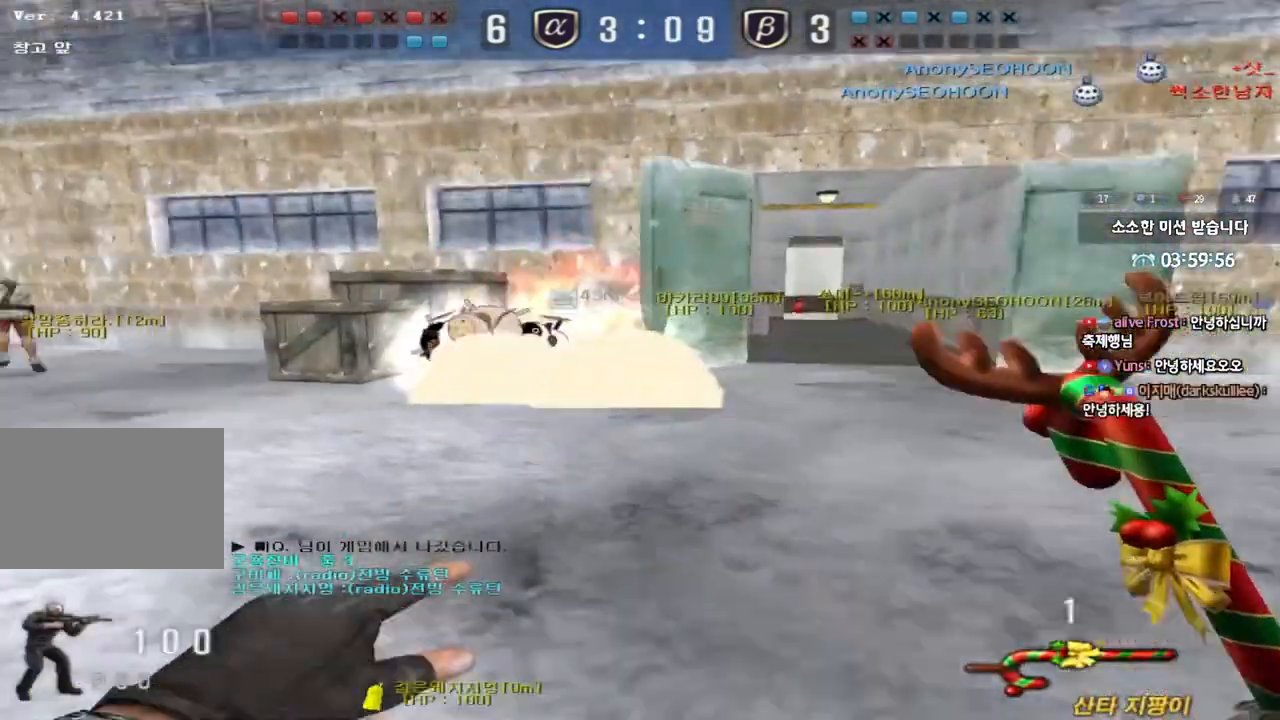
{"keys": ["a", "w"], "events": []}
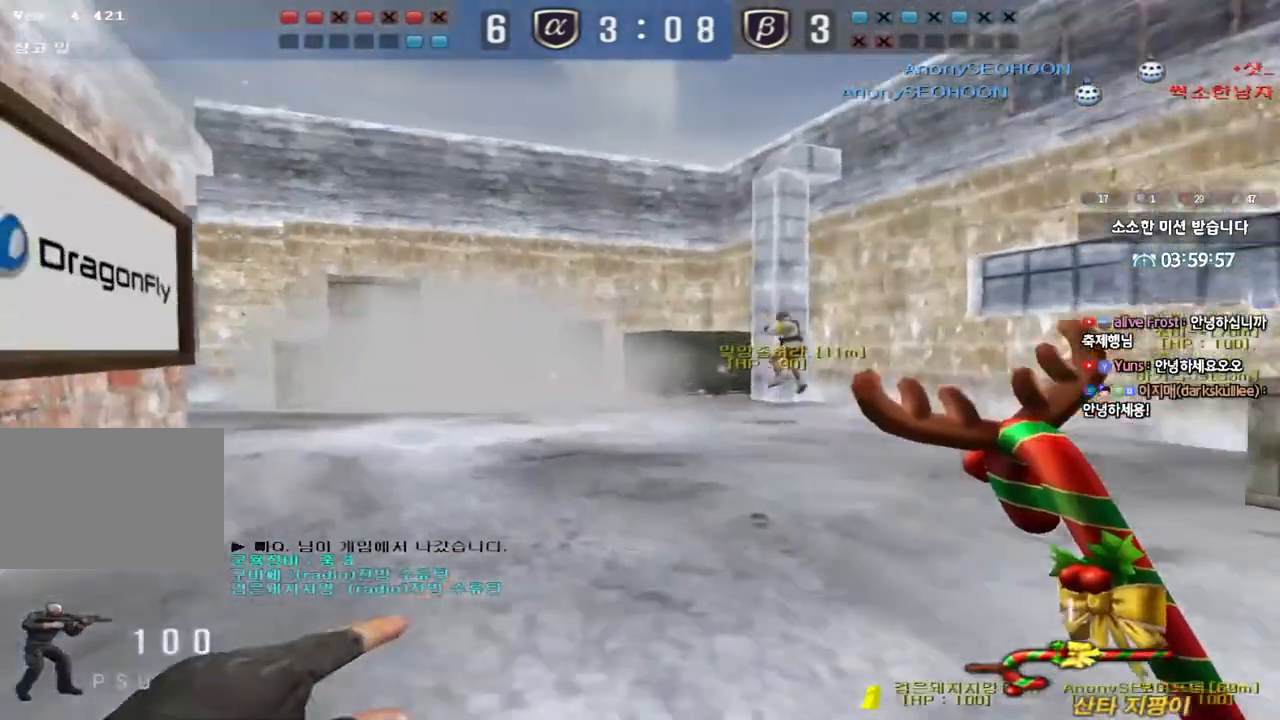
{"keys": ["d", "w"], "events": [[417, "a", "up"], [467, "d", "down"]]}
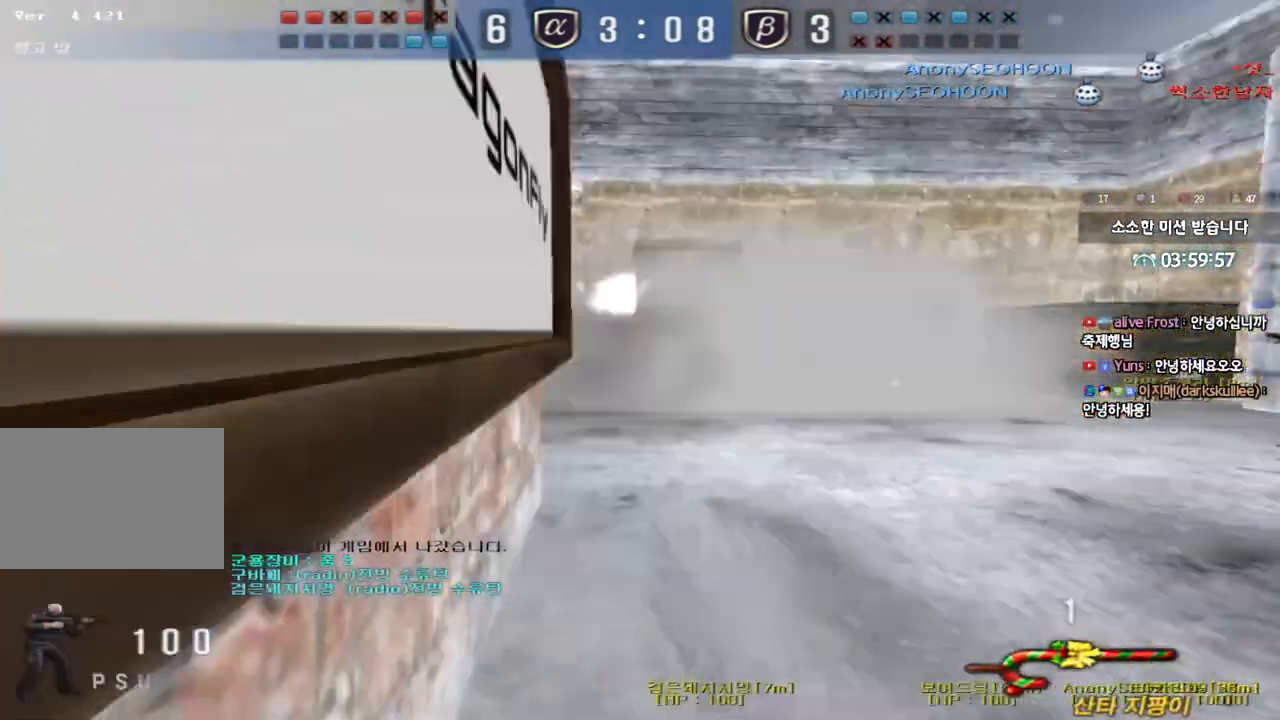
{"keys": ["ctrl", "w"], "events": [[200, "ctrl", "down"], [200, "d", "up"], [200, "w", "up"], [267, "w", "down"], [283, "ctrl", "up"], [283, "d", "down"], [500, "ctrl", "down"], [500, "d", "up"]]}
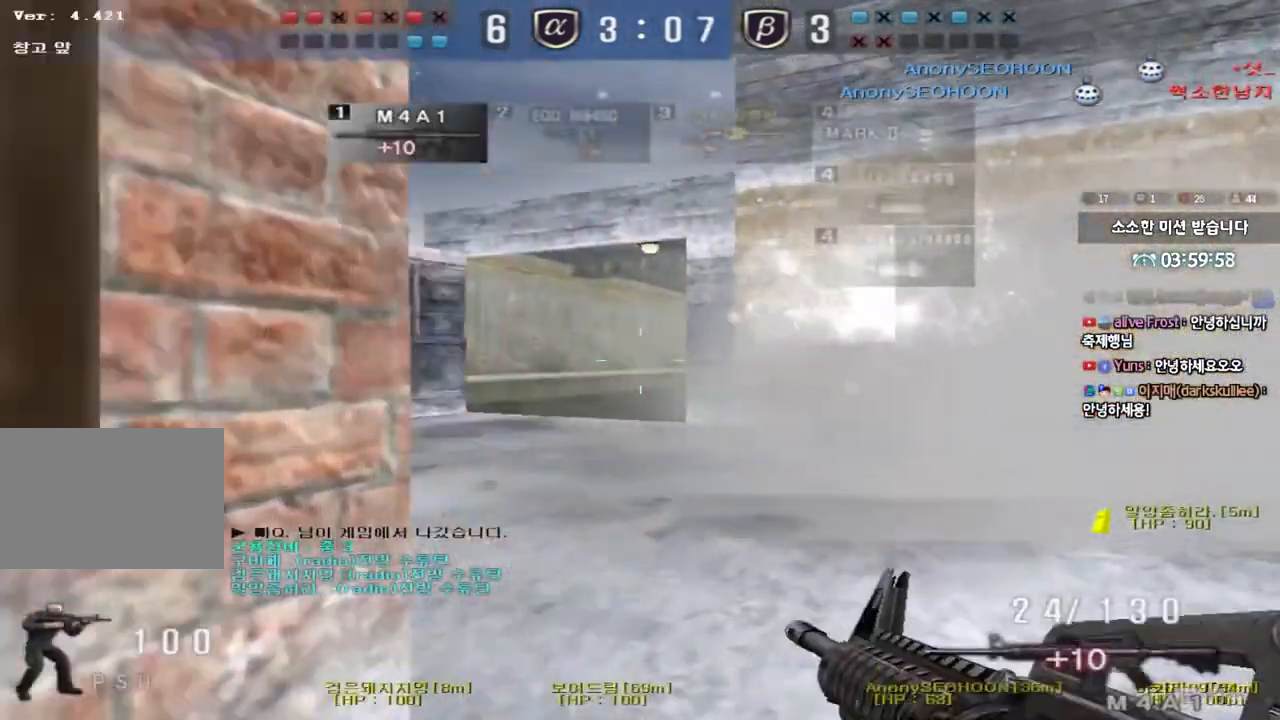
{"keys": ["a", "shift", "w"], "events": [[33, "w", "up"], [83, "ctrl", "up"], [83, "d", "down"], [100, "w", "down"], [333, "a", "down"], [333, "d", "up"], [500, "shift", "down"]]}